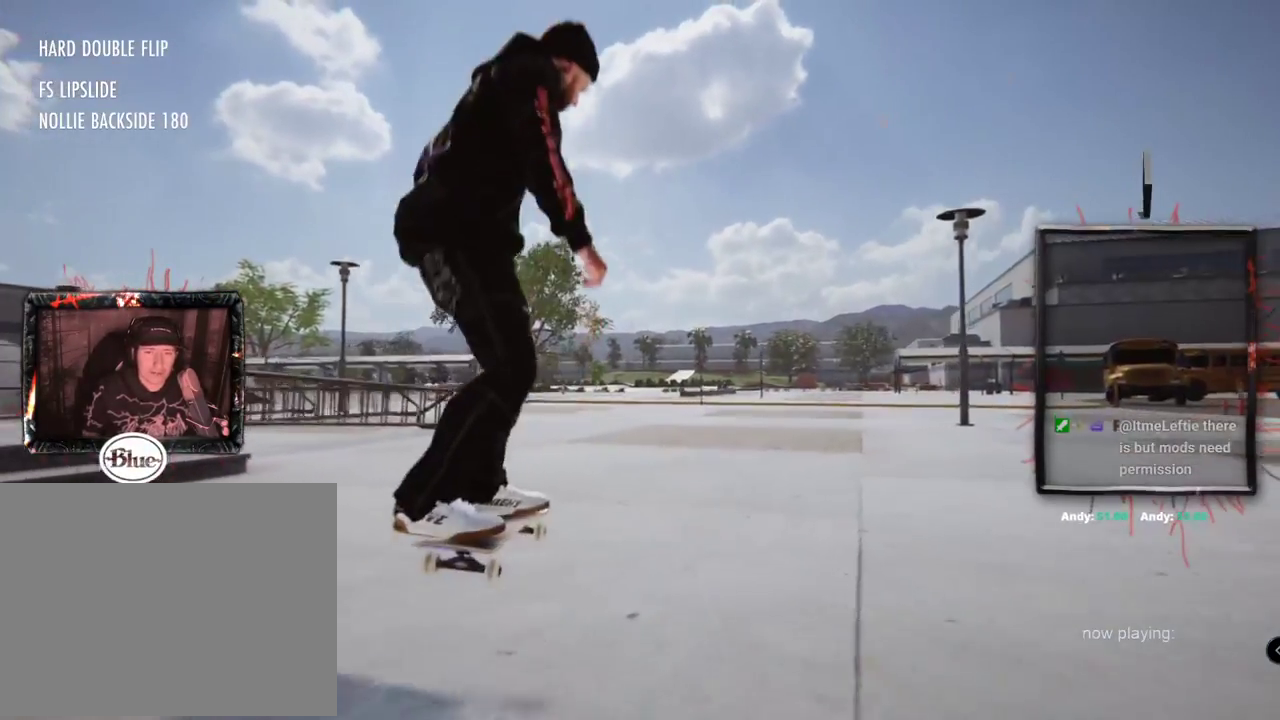
Gameplay with a controller (Xbox layout); each line is a JSON object with the inputs held at the frame after it. "events" lists button and stick changes between this image and that frame as [ms after this image, input, new state], when the widget could be followed in between. Not read: L3 R3.
{"buttons": ["L2"], "left_stick": "center", "right_stick": "center", "events": [[300, "R2", "up"], [434, "L2", "down"]]}
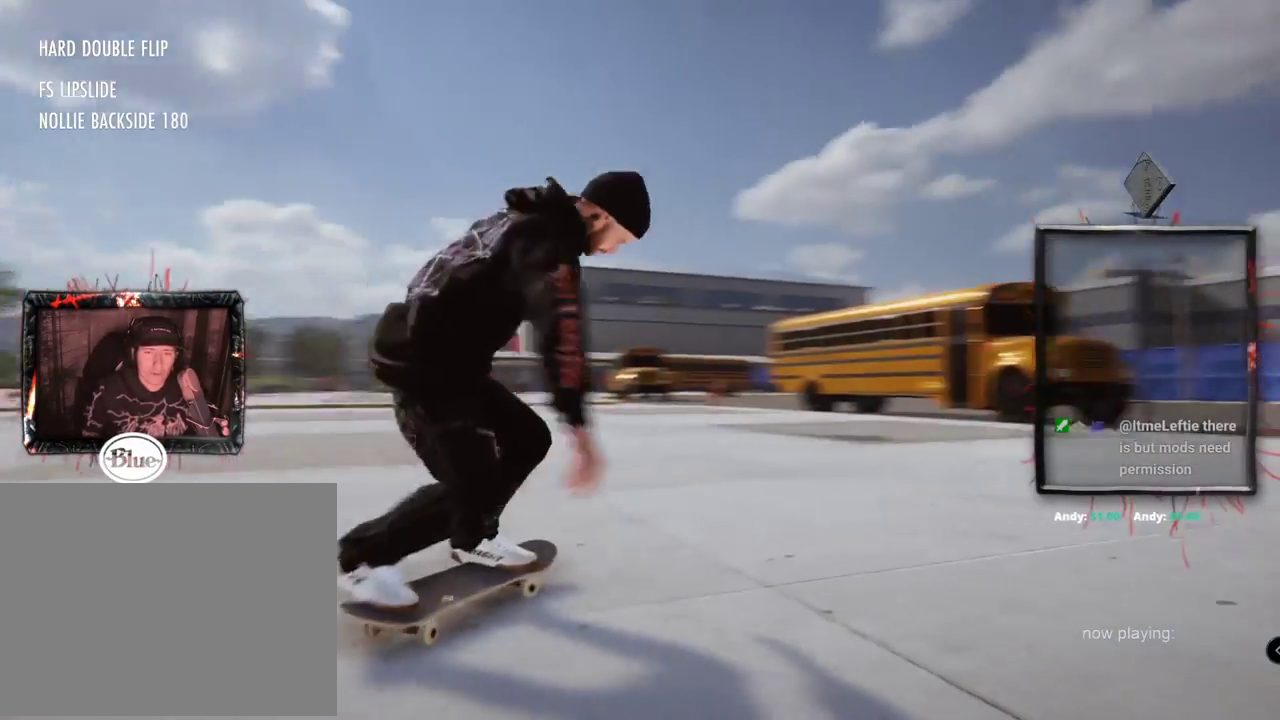
{"buttons": ["A"], "left_stick": "center", "right_stick": "center", "events": [[66, "A", "down"], [367, "L2", "up"]]}
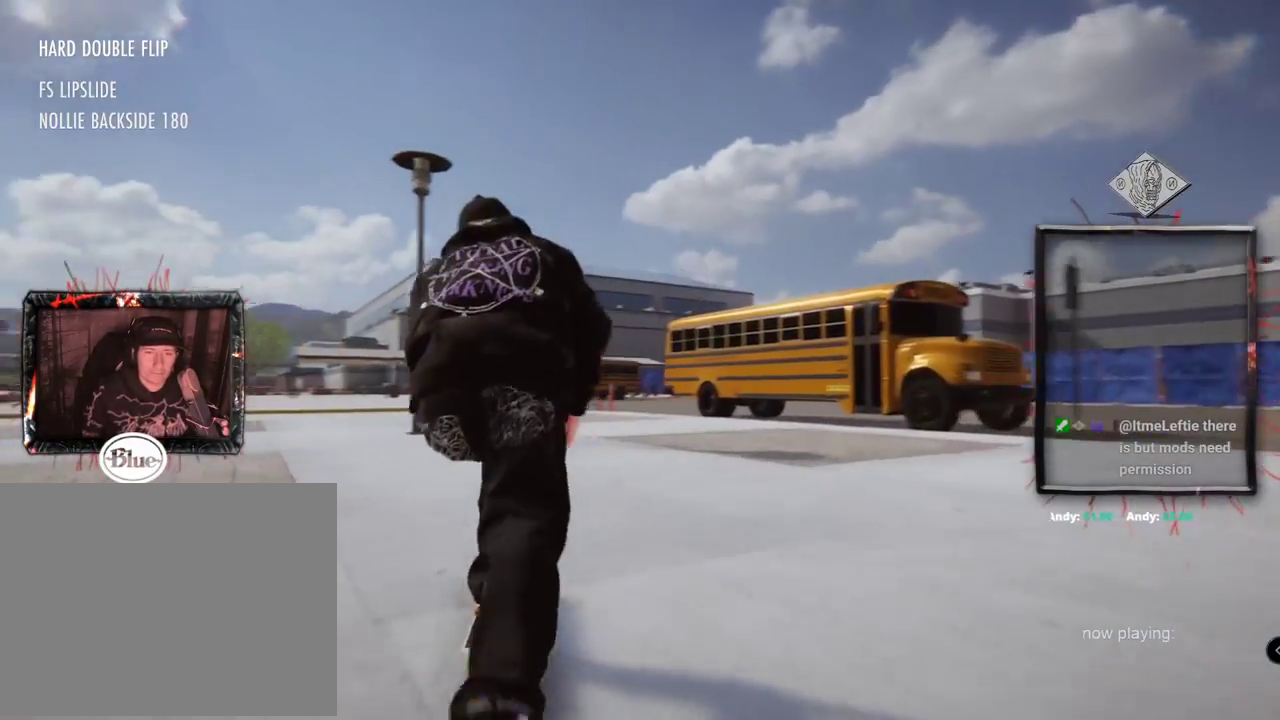
{"buttons": ["A", "L2"], "left_stick": "center", "right_stick": "center", "events": [[484, "L2", "down"]]}
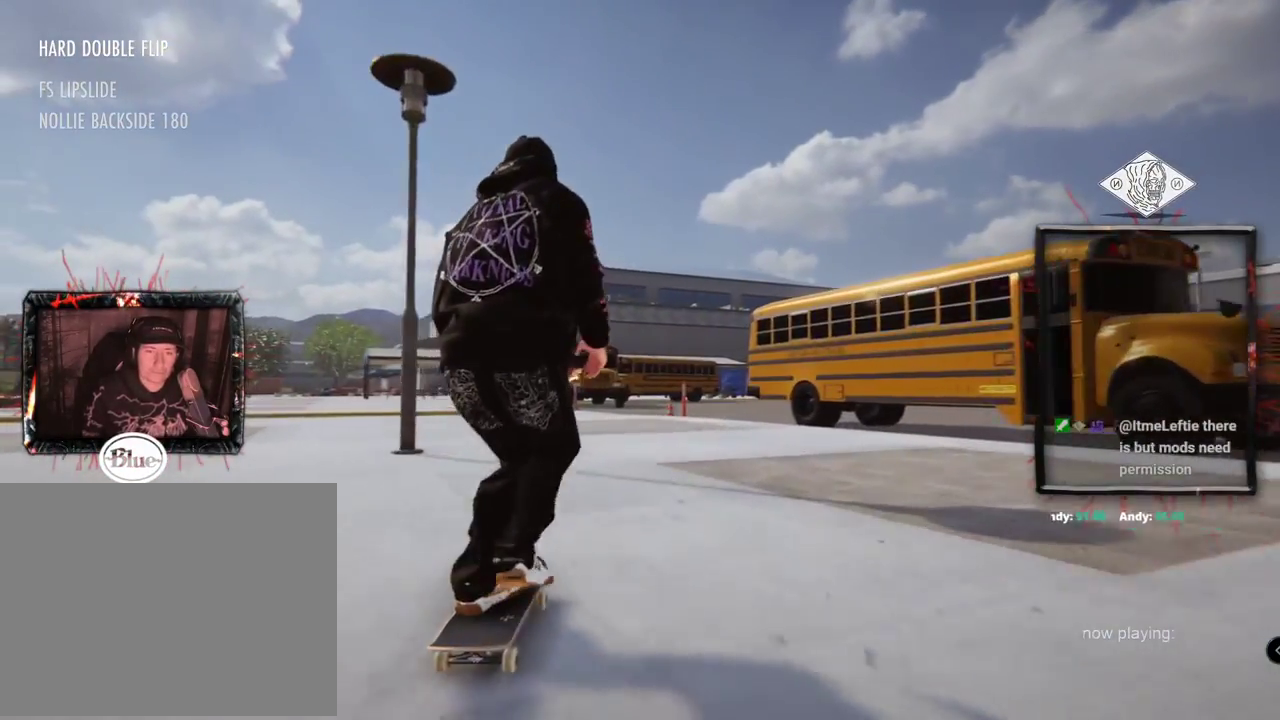
{"buttons": ["A", "L2"], "left_stick": "center", "right_stick": "center", "events": [[116, "L2", "up"], [400, "L2", "down"]]}
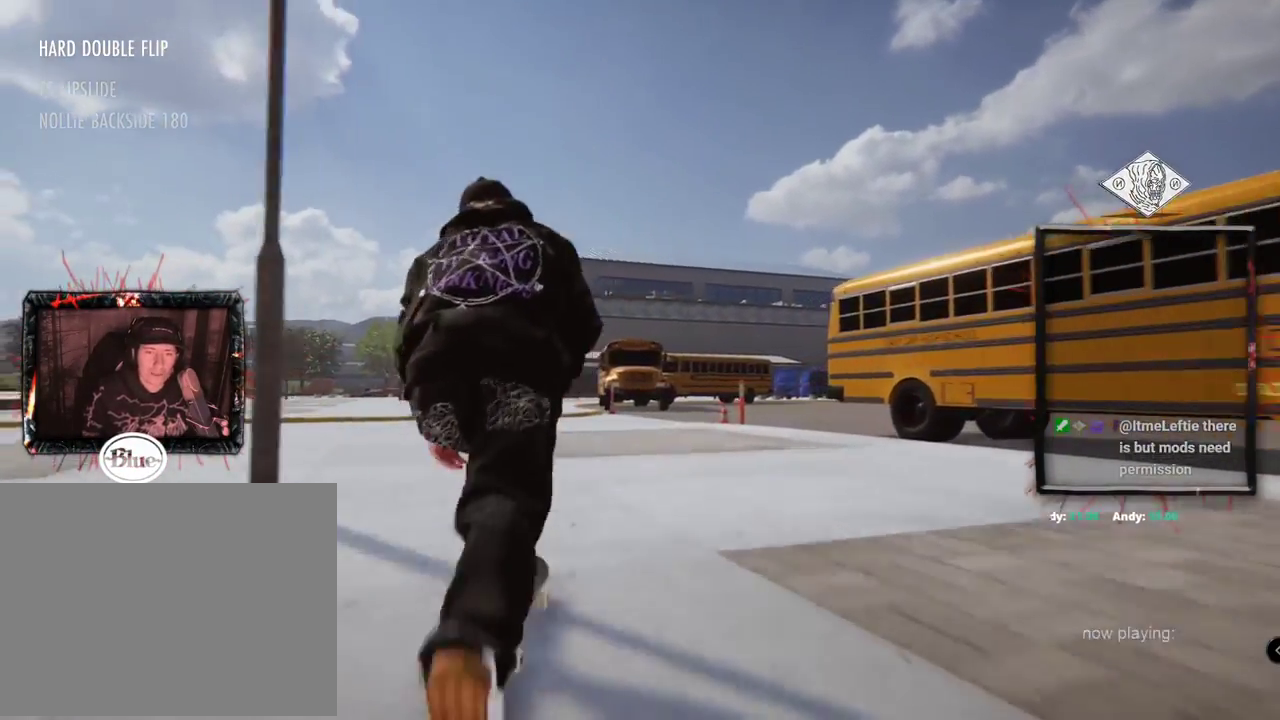
{"buttons": ["A", "L2"], "left_stick": "center", "right_stick": "center"}
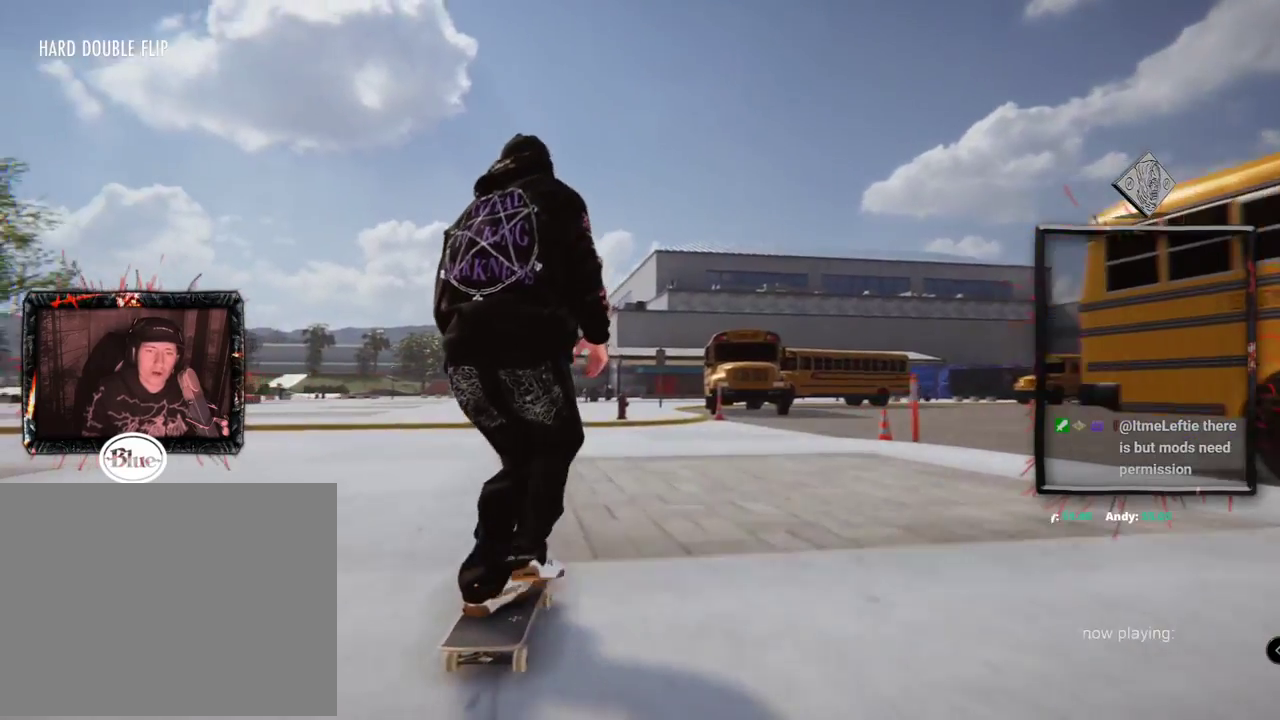
{"buttons": ["L2"], "left_stick": "down", "right_stick": "down", "events": [[183, "L2", "up"], [250, "A", "up"], [467, "right_stick", "down"], [484, "L2", "down"], [500, "left_stick", "down"]]}
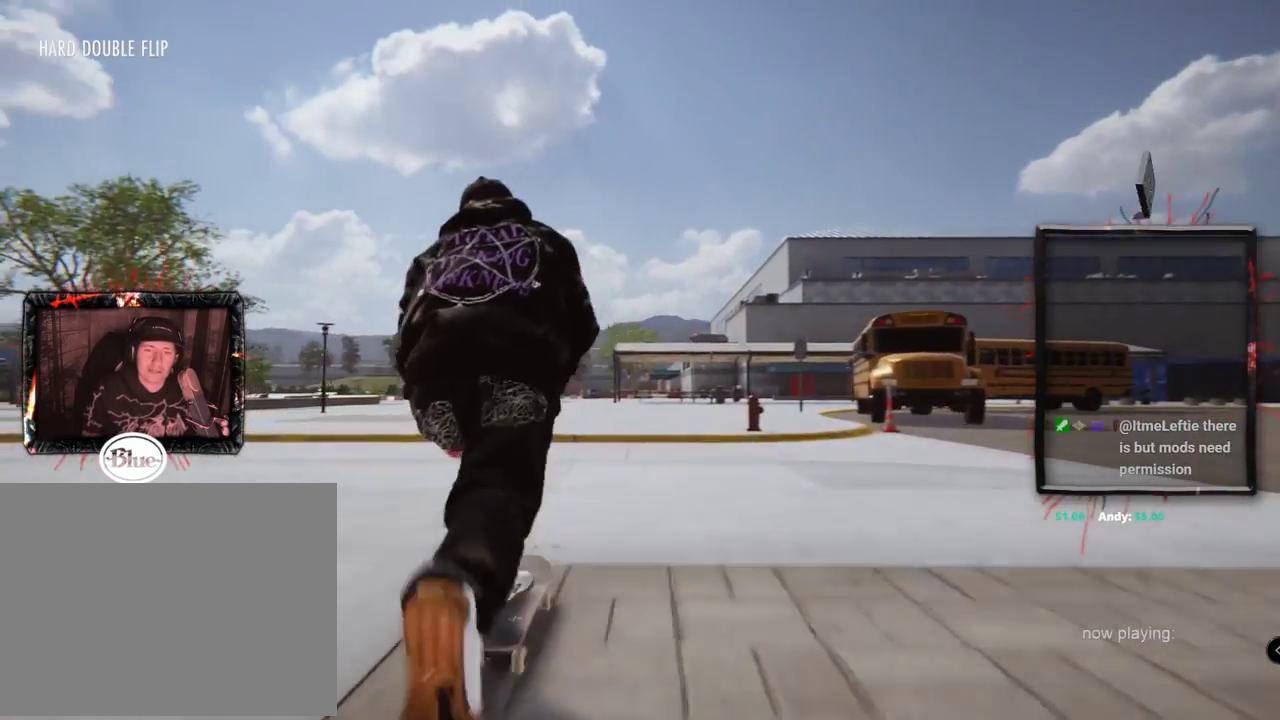
{"buttons": ["L2"], "left_stick": "center", "right_stick": "center", "events": [[434, "left_stick", "center"], [484, "right_stick", "center"]]}
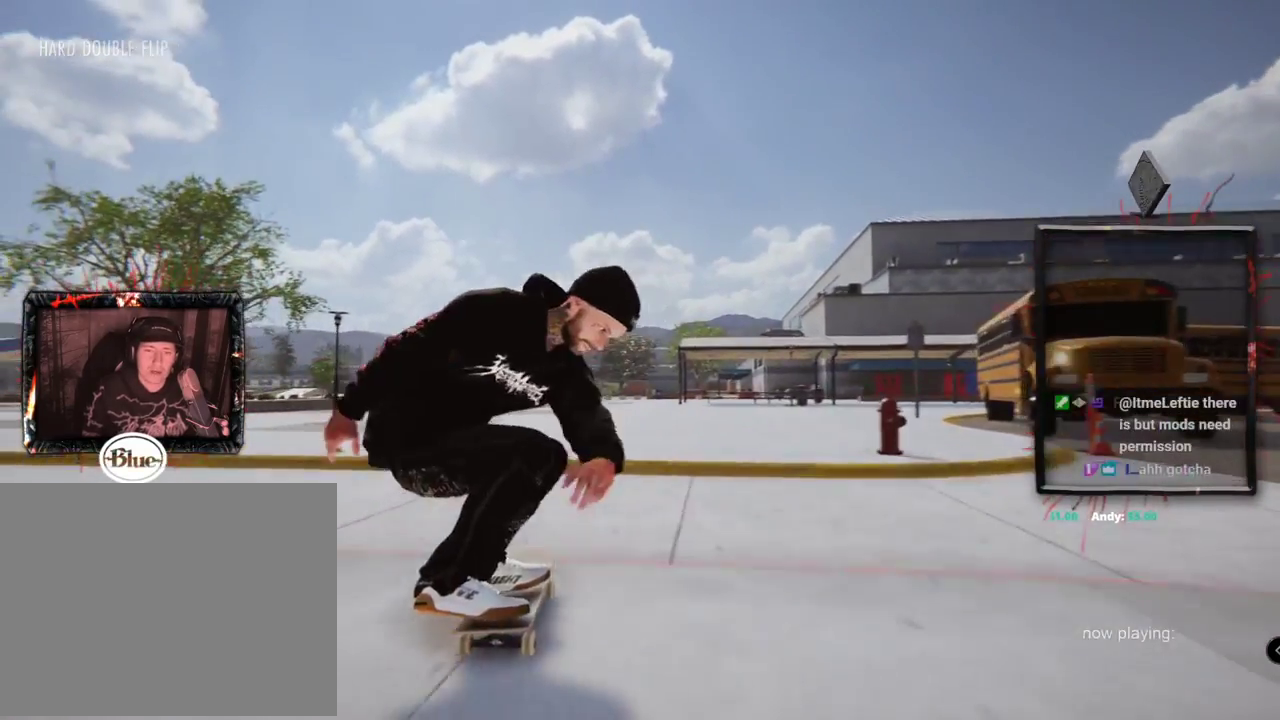
{"buttons": ["L2"], "left_stick": "center", "right_stick": "center"}
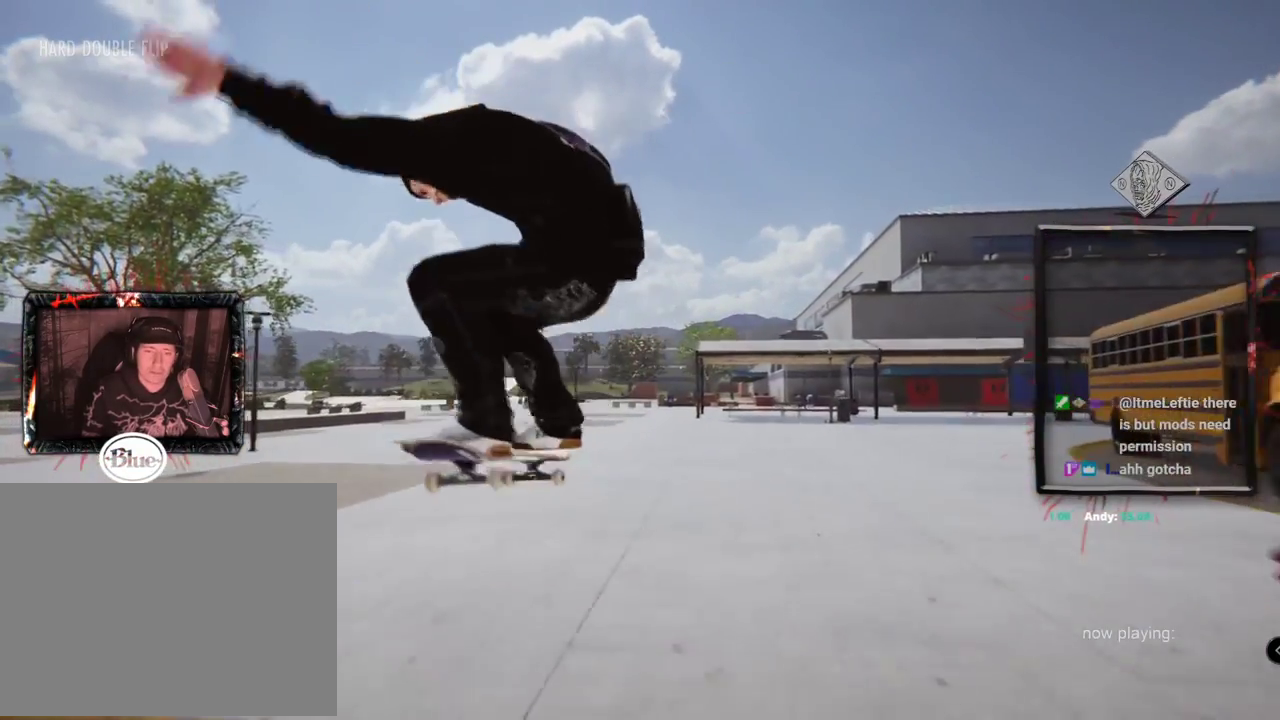
{"buttons": ["L2"], "left_stick": "center", "right_stick": "center", "events": []}
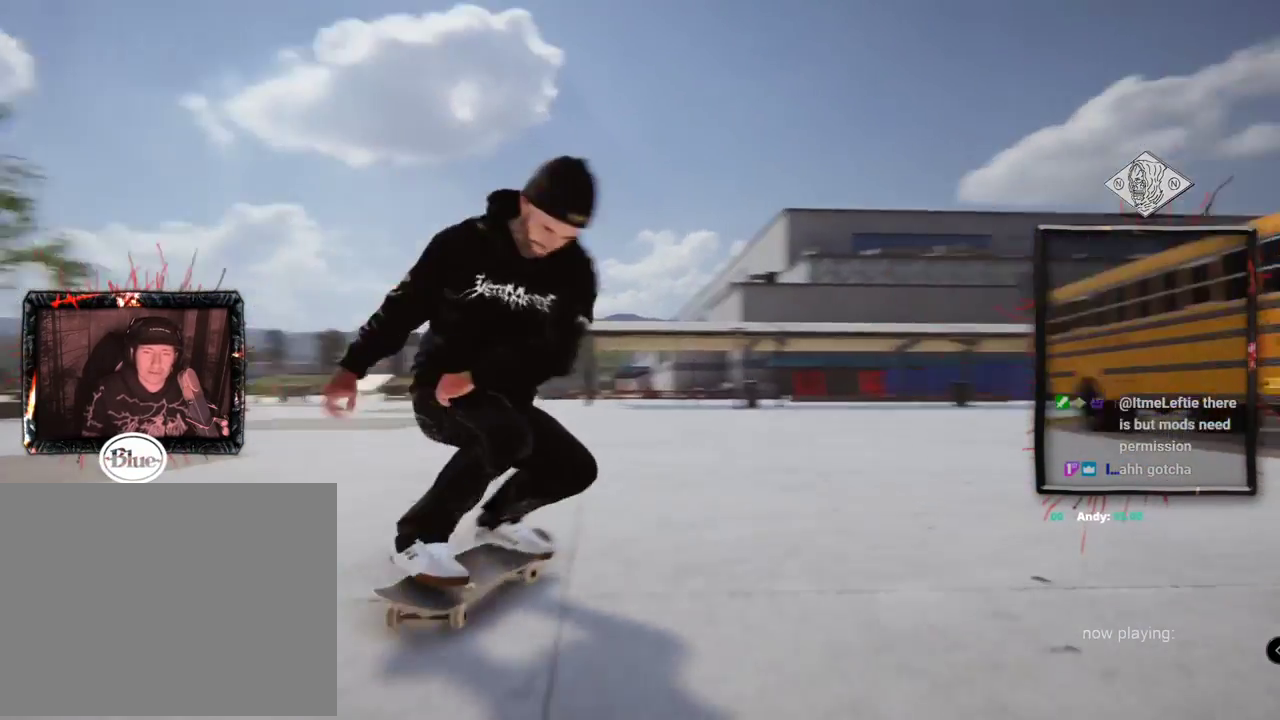
{"buttons": [], "left_stick": "center", "right_stick": "center", "events": [[167, "L2", "up"], [183, "right_stick", "down-right"], [417, "left_stick", "up-left"], [450, "right_stick", "center"], [484, "left_stick", "center"]]}